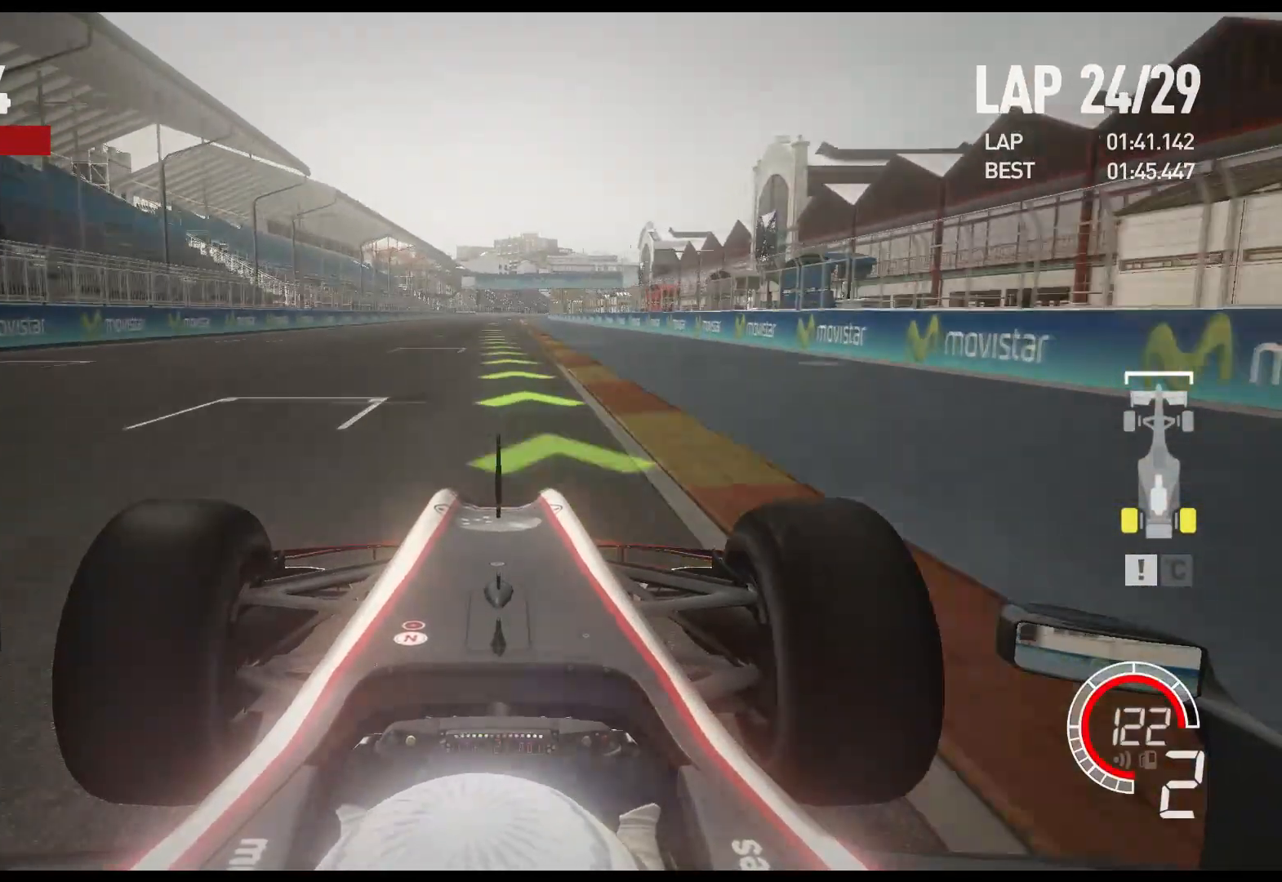
Gameplay with a controller (Xbox layout); each line is a JSON object with the inputs held at the frame after it. "events" lists button and stick changes between this image and that frame as [ms after this image, input, new state], when the widget could be followed in between.
{"buttons": ["R2"], "left_stick": "center", "right_stick": "center", "events": [[117, "A", "down"], [183, "A", "up"]]}
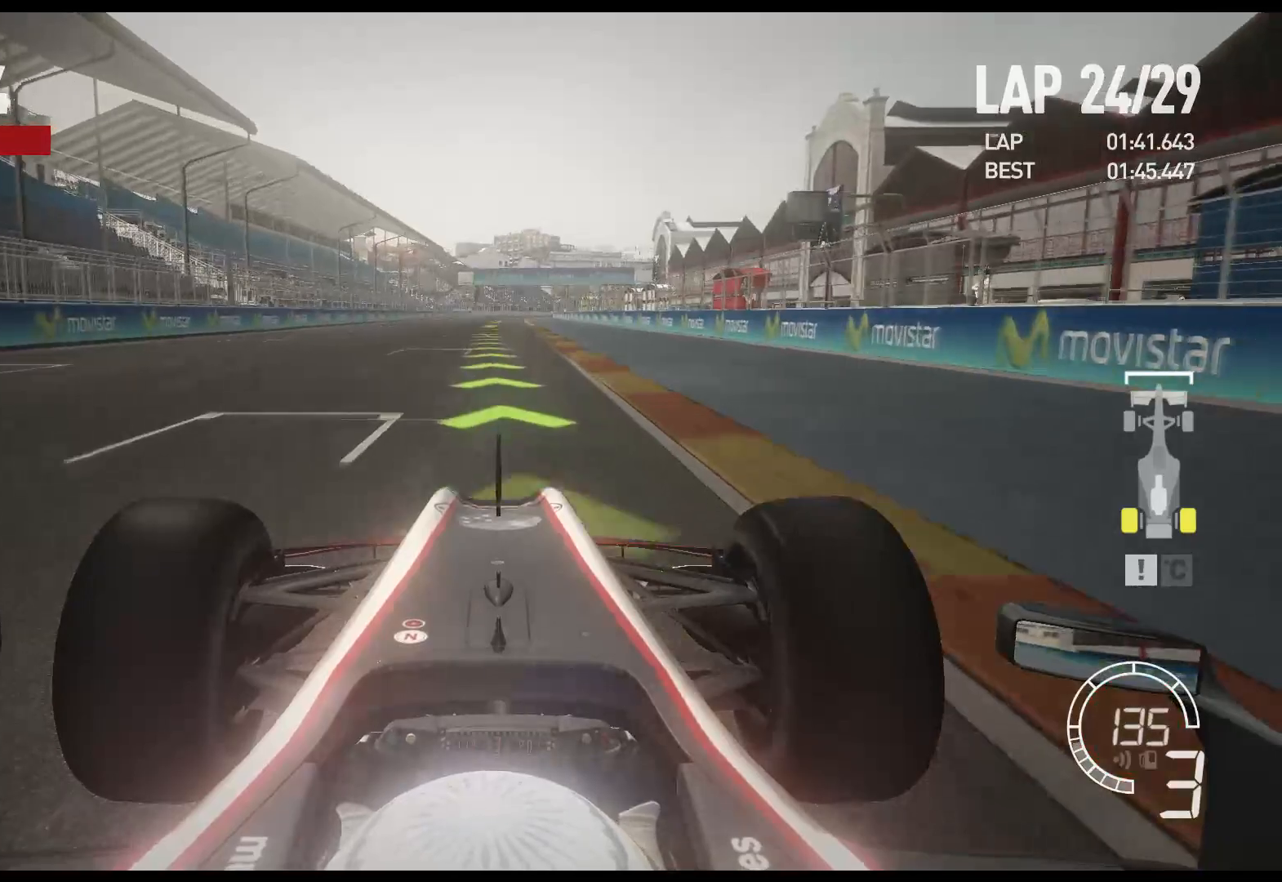
{"buttons": ["R2"], "left_stick": "center", "right_stick": "center", "events": []}
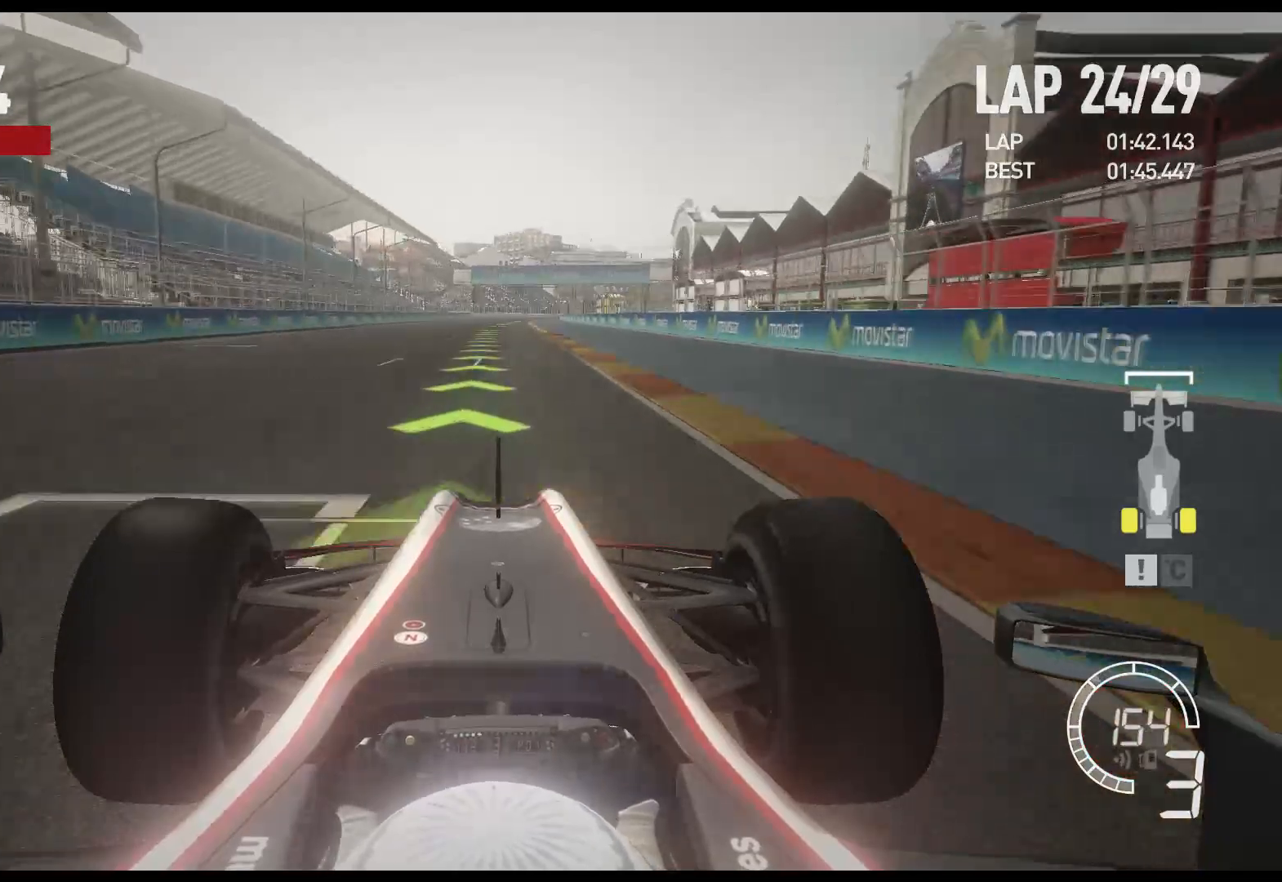
{"buttons": ["R2"], "left_stick": "center", "right_stick": "center", "events": [[350, "A", "down"], [467, "A", "up"]]}
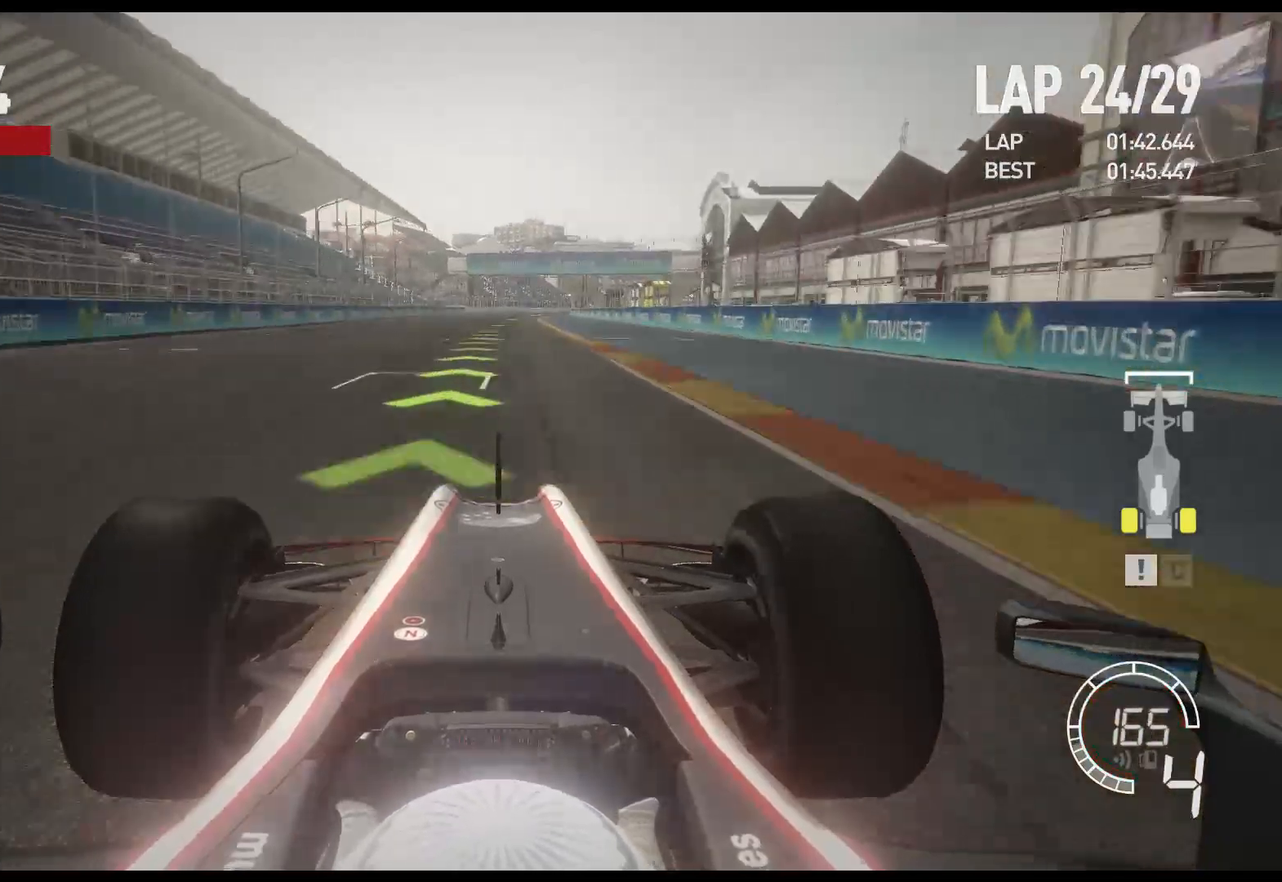
{"buttons": ["R2"], "left_stick": "center", "right_stick": "center", "events": []}
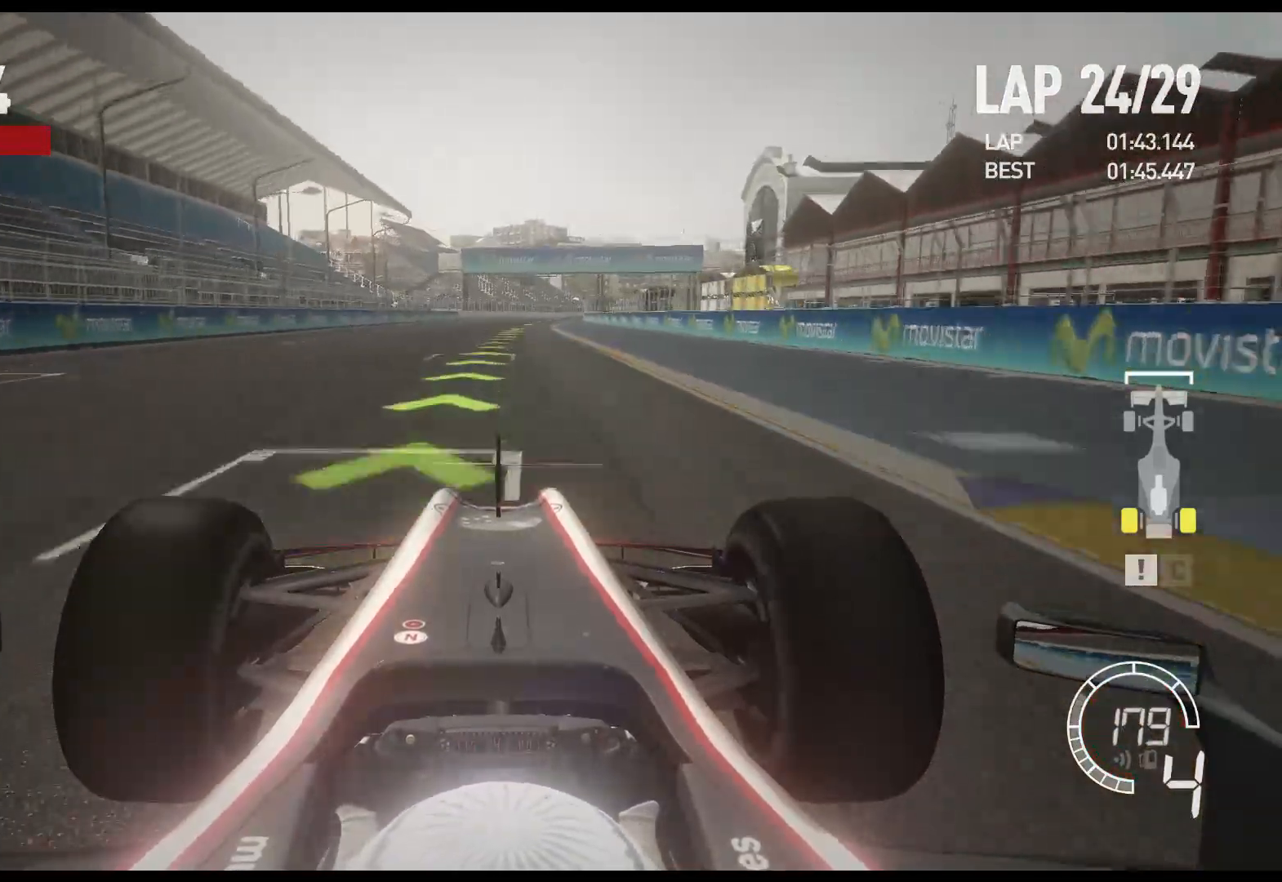
{"buttons": ["R2"], "left_stick": "center", "right_stick": "center", "events": []}
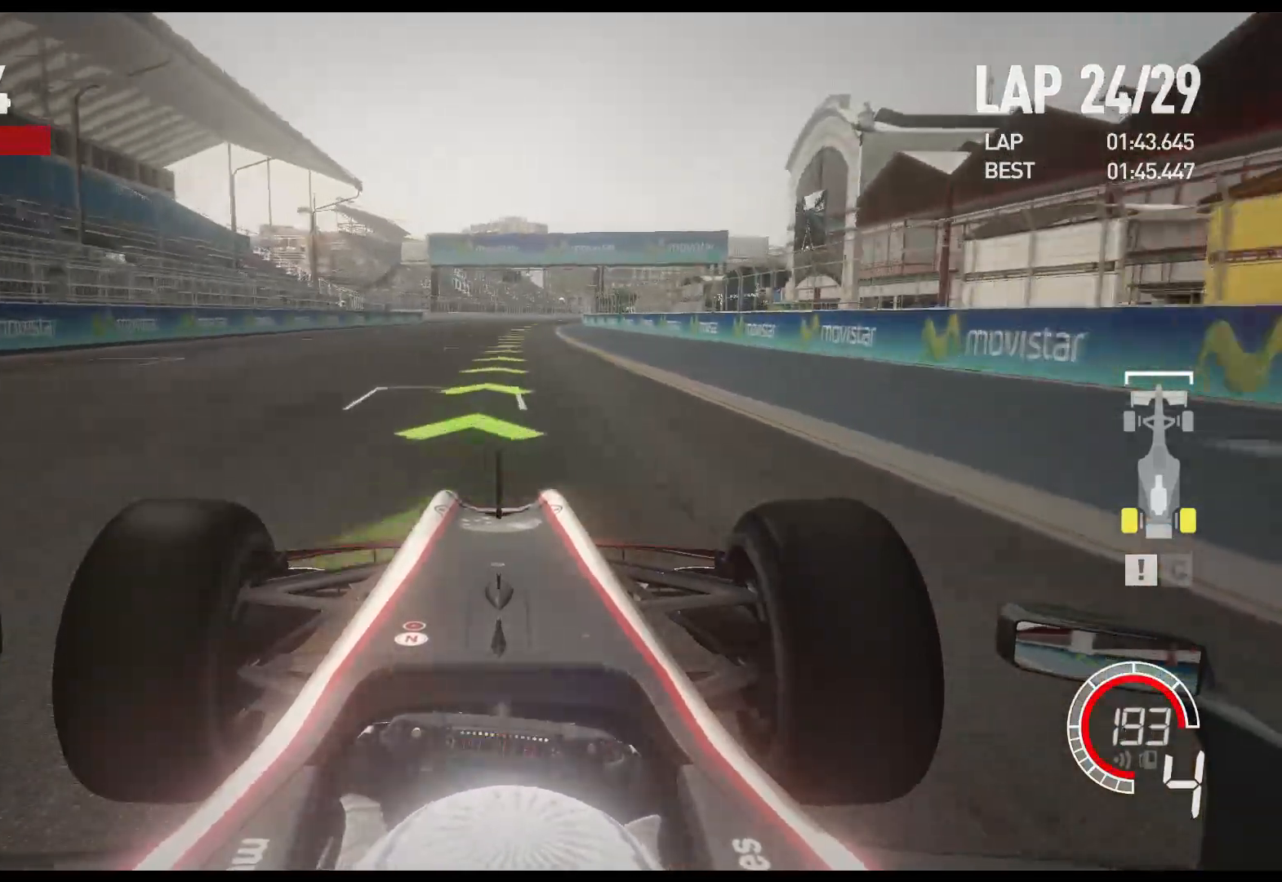
{"buttons": ["R2"], "left_stick": "center", "right_stick": "center", "events": [[117, "A", "down"], [250, "A", "up"]]}
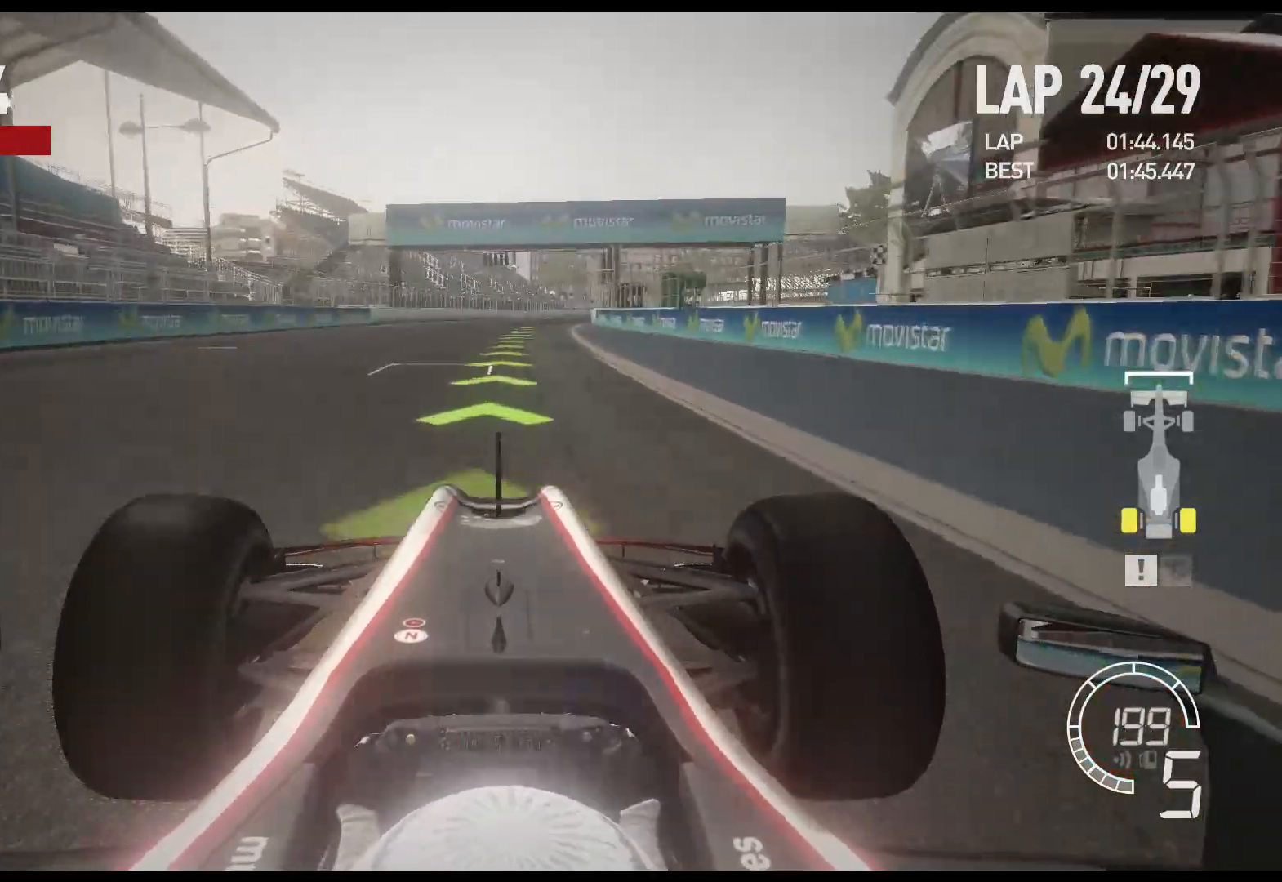
{"buttons": ["R2"], "left_stick": "center", "right_stick": "center", "events": []}
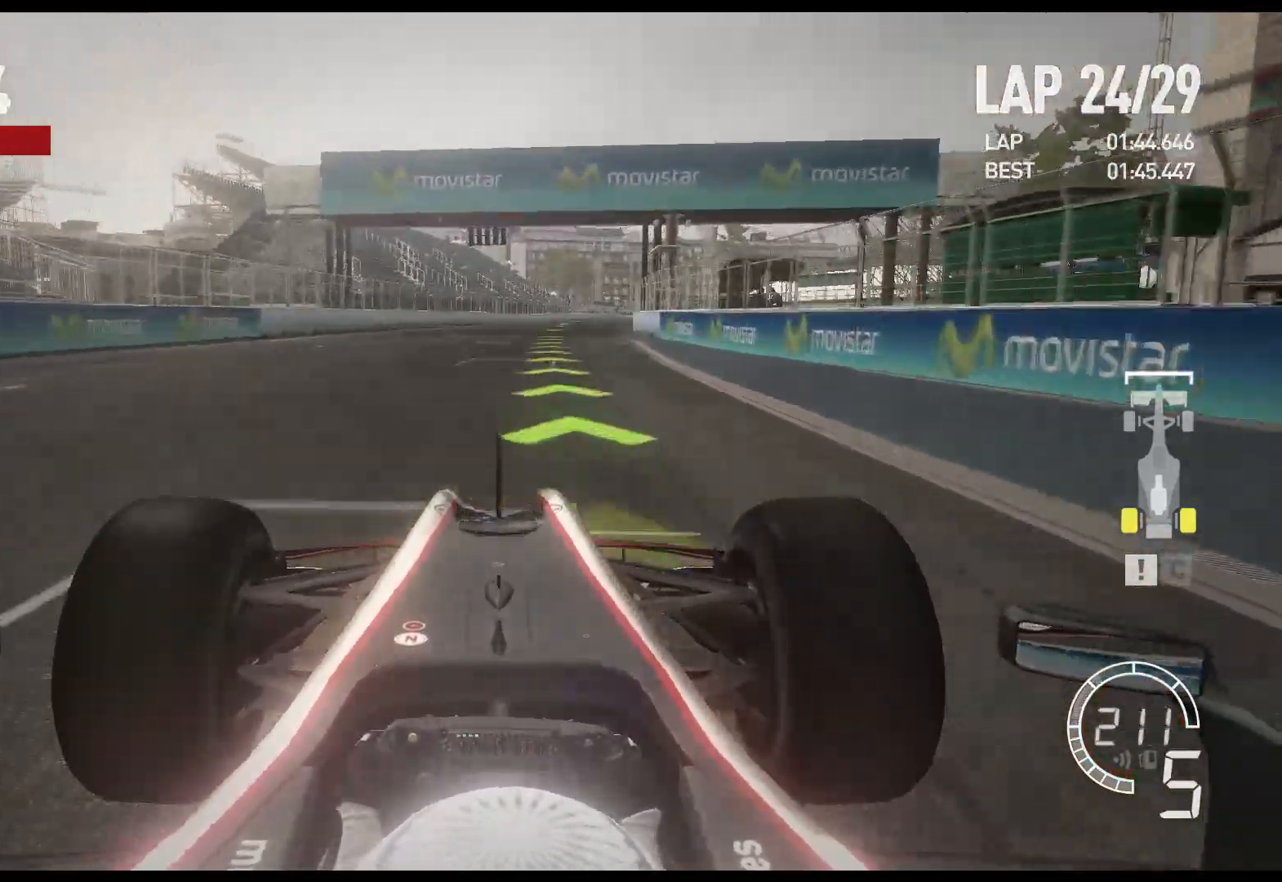
{"buttons": ["R2"], "left_stick": "center", "right_stick": "center", "events": []}
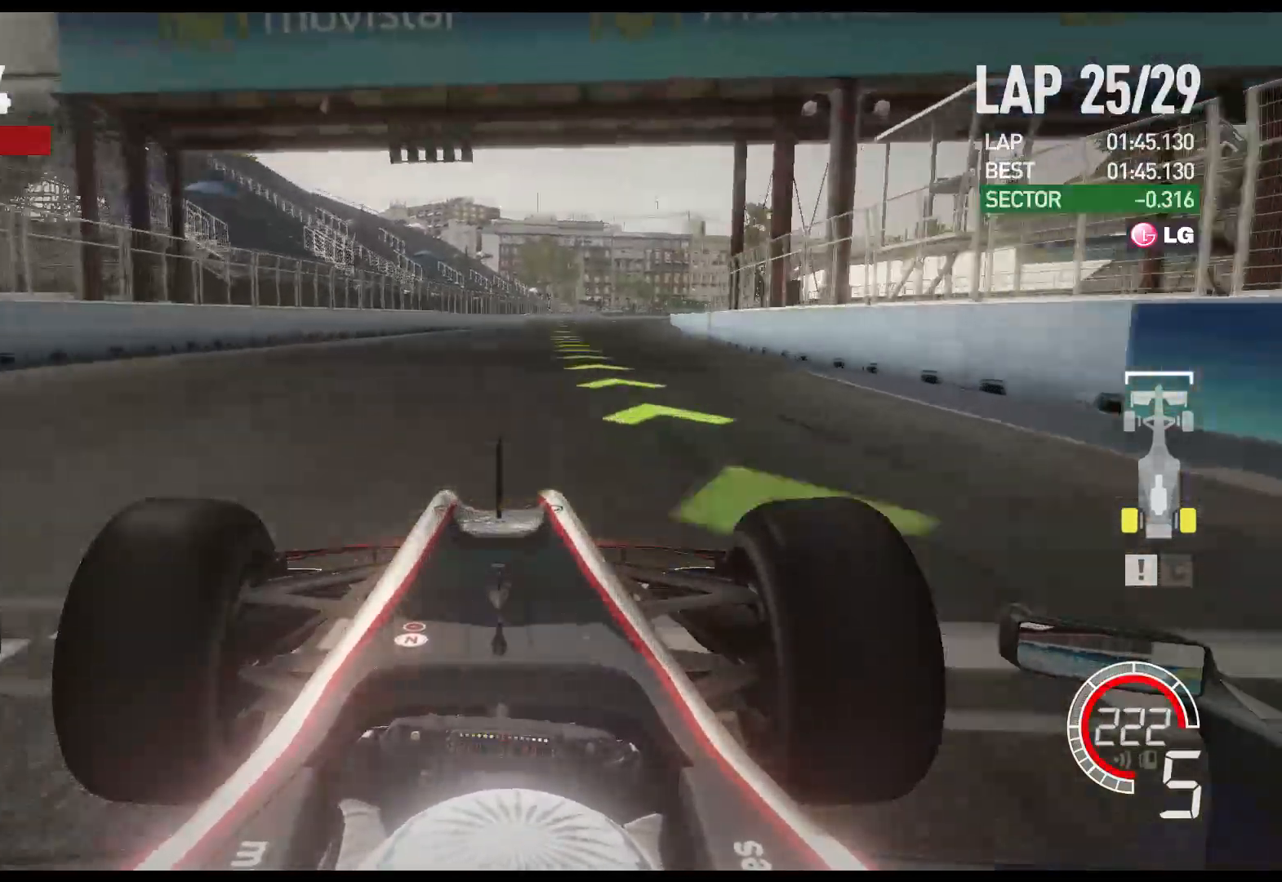
{"buttons": ["R2"], "left_stick": "center", "right_stick": "center", "events": [[150, "A", "down"], [267, "A", "up"]]}
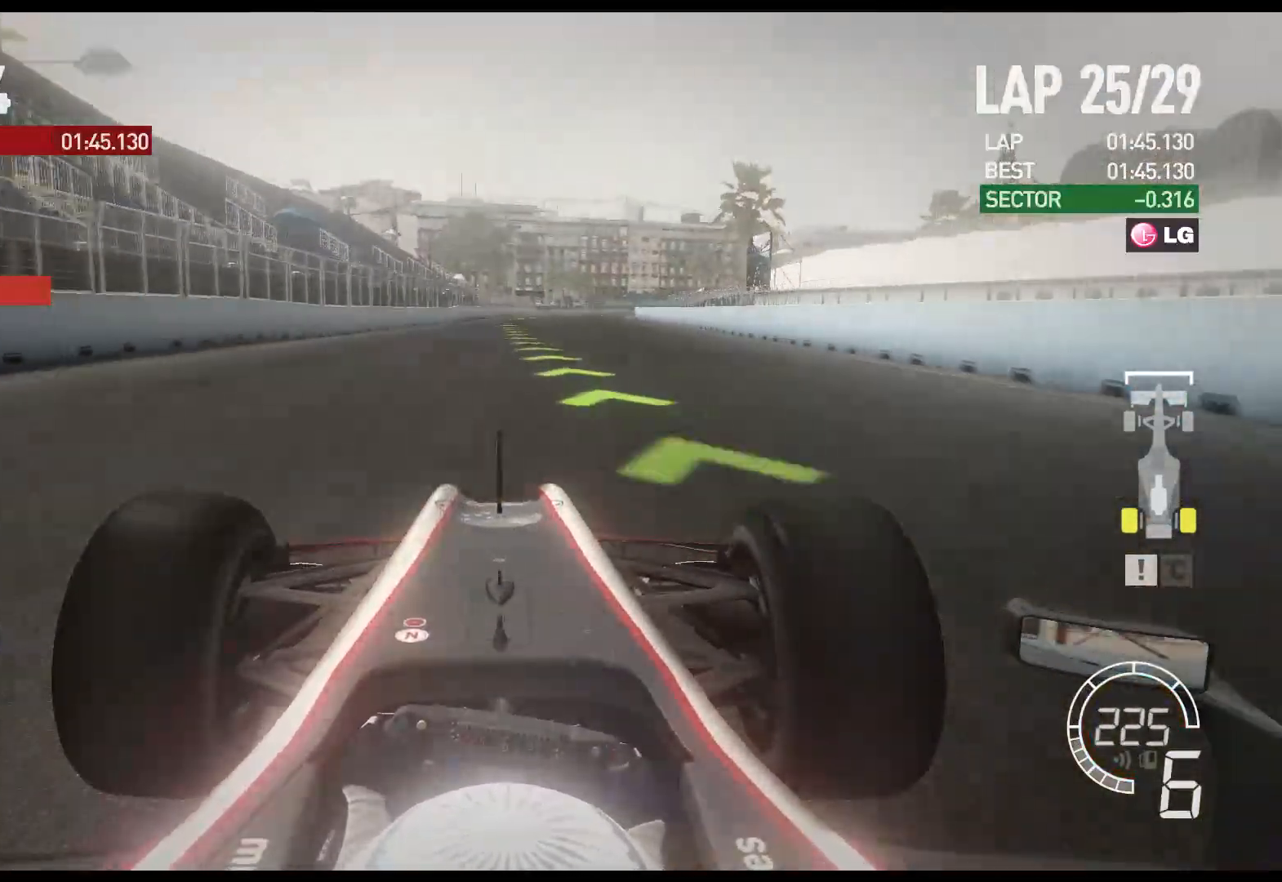
{"buttons": ["R2"], "left_stick": "left", "right_stick": "center", "events": [[400, "left_stick", "left"]]}
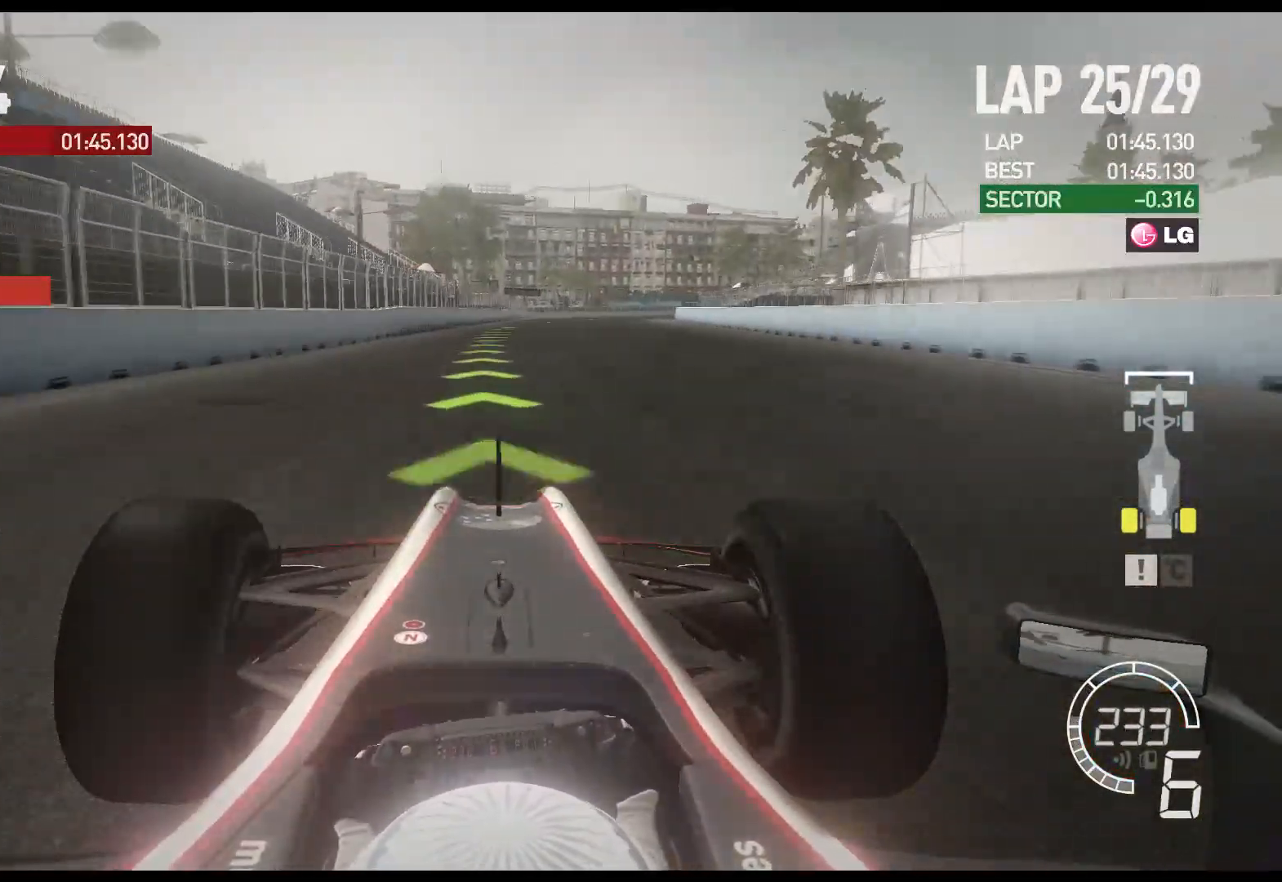
{"buttons": ["R2"], "left_stick": "right", "right_stick": "center", "events": [[17, "left_stick", "center"], [350, "left_stick", "right"]]}
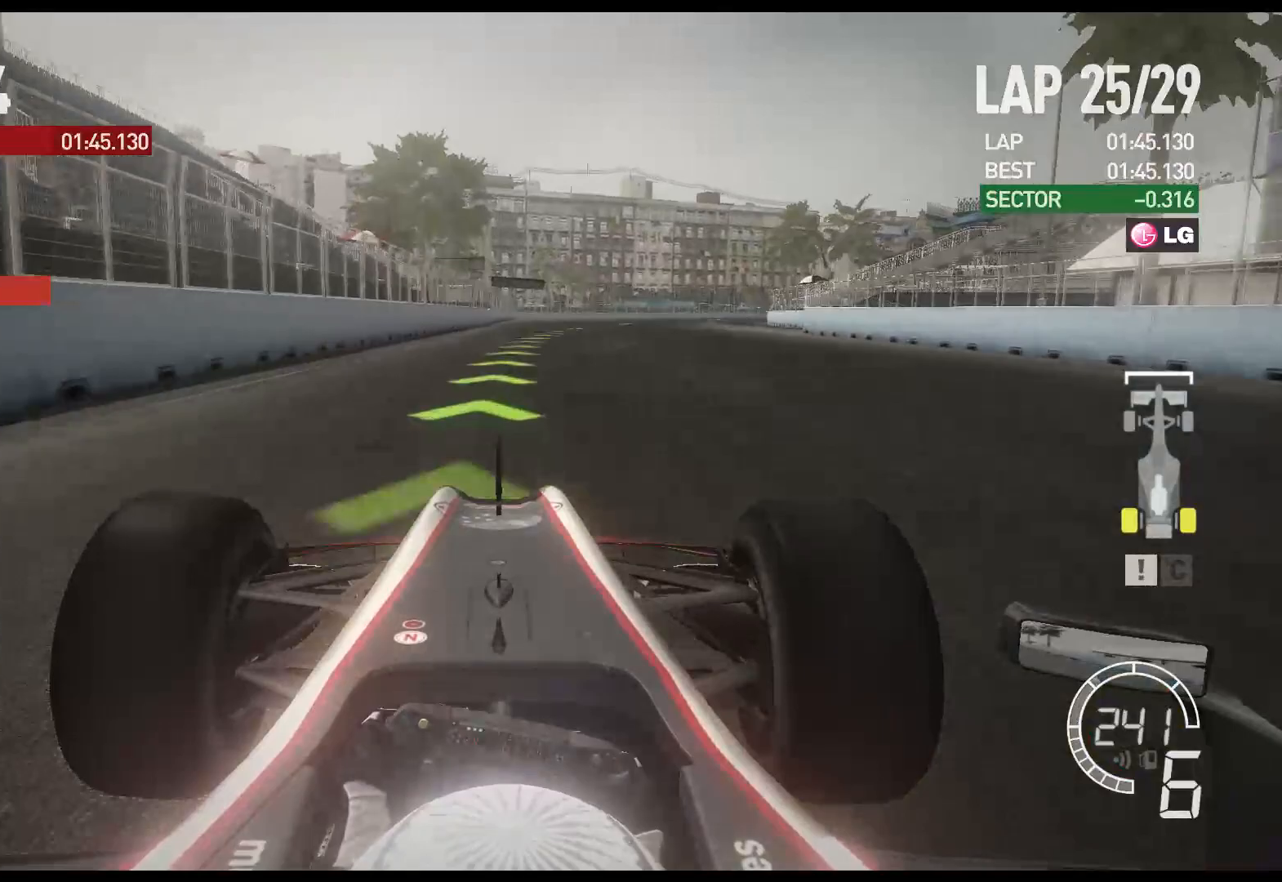
{"buttons": ["R2"], "left_stick": "right", "right_stick": "center", "events": []}
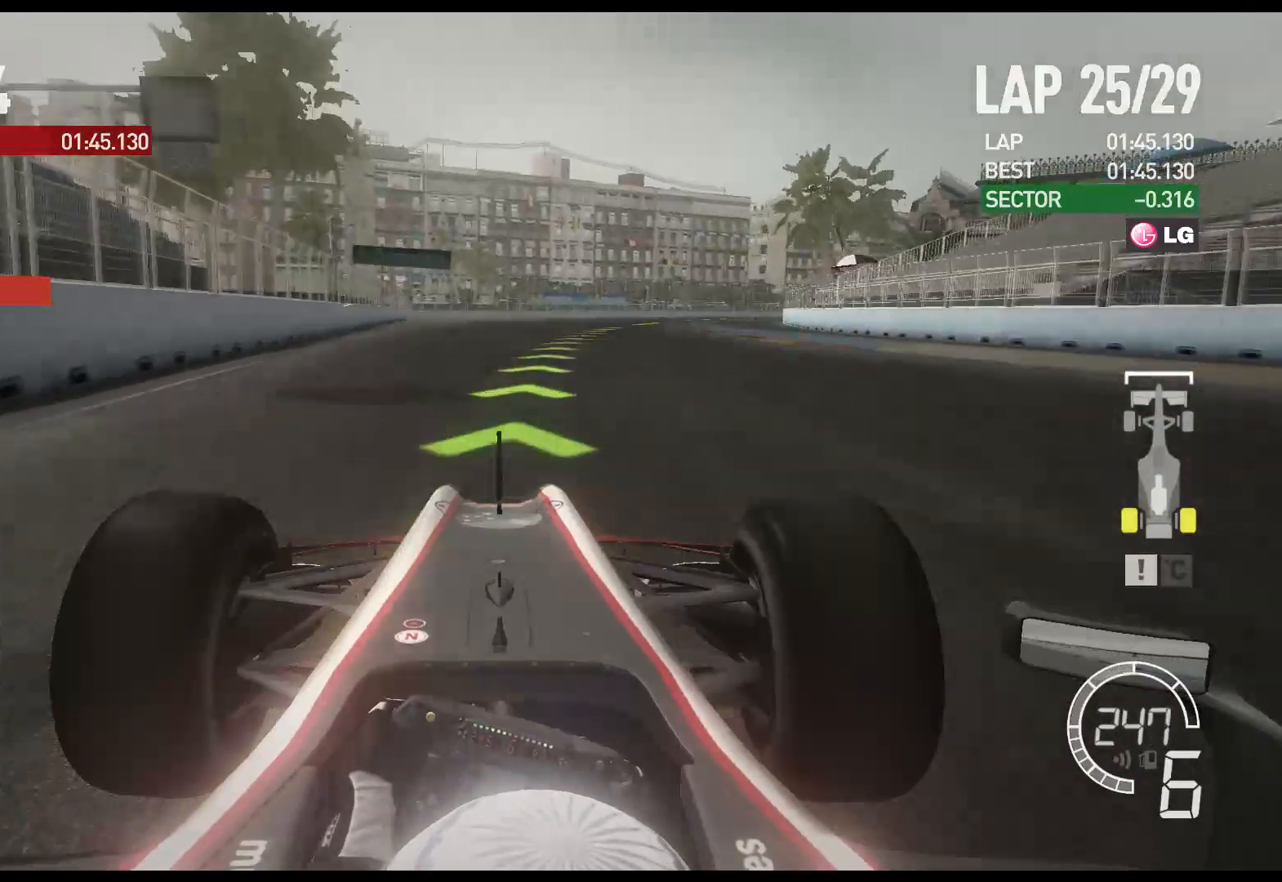
{"buttons": ["R2"], "left_stick": "right", "right_stick": "center", "events": []}
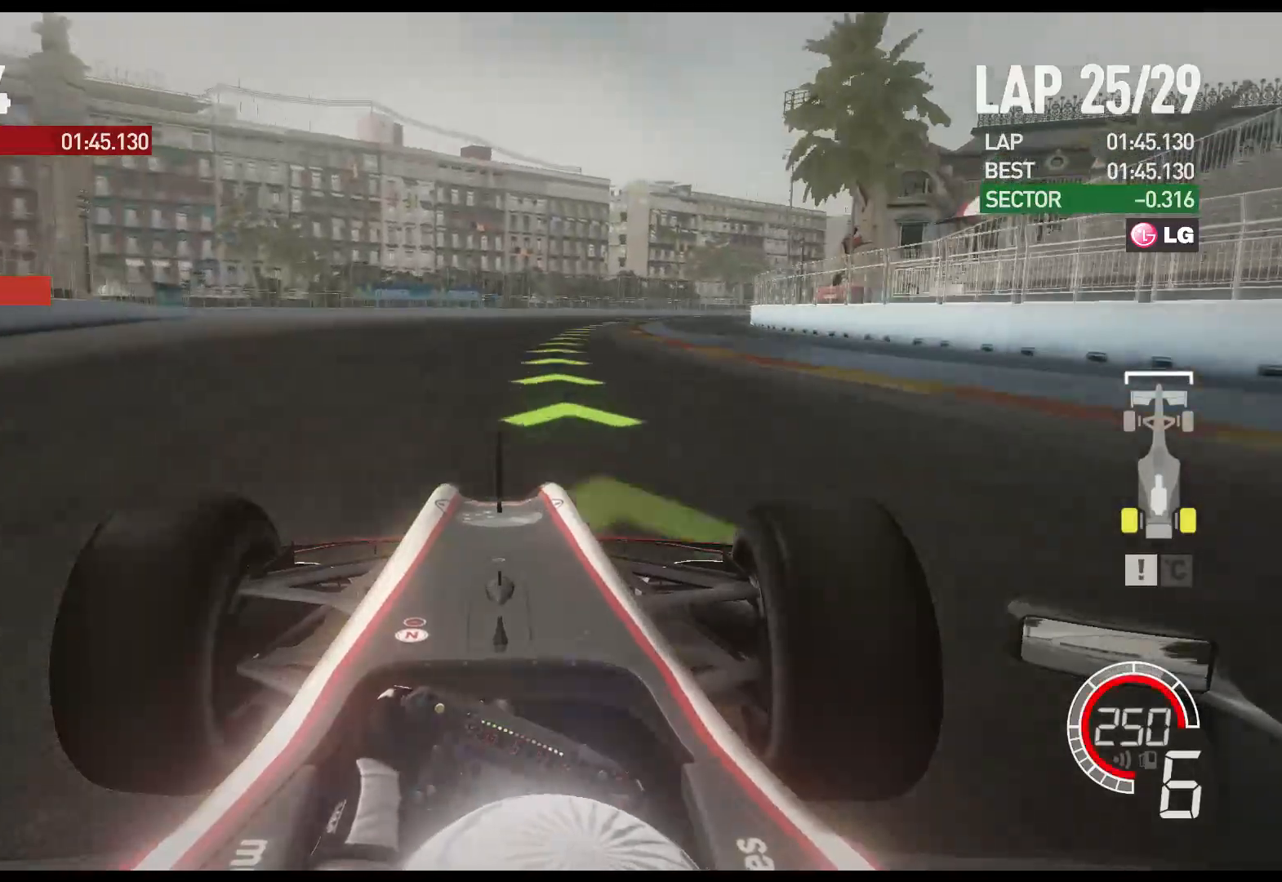
{"buttons": ["R2"], "left_stick": "right", "right_stick": "center", "events": [[67, "A", "down"], [183, "A", "up"]]}
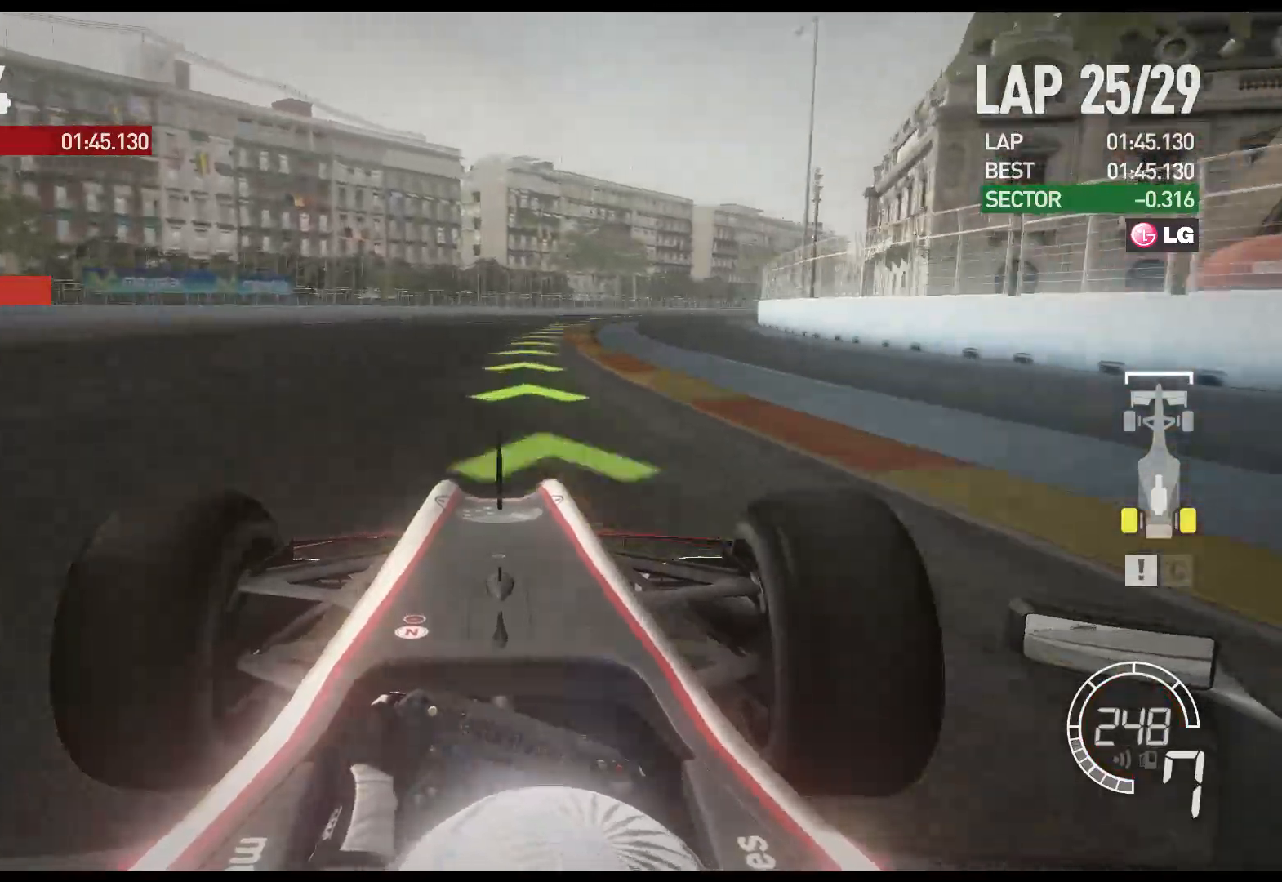
{"buttons": ["R2"], "left_stick": "right", "right_stick": "center", "events": []}
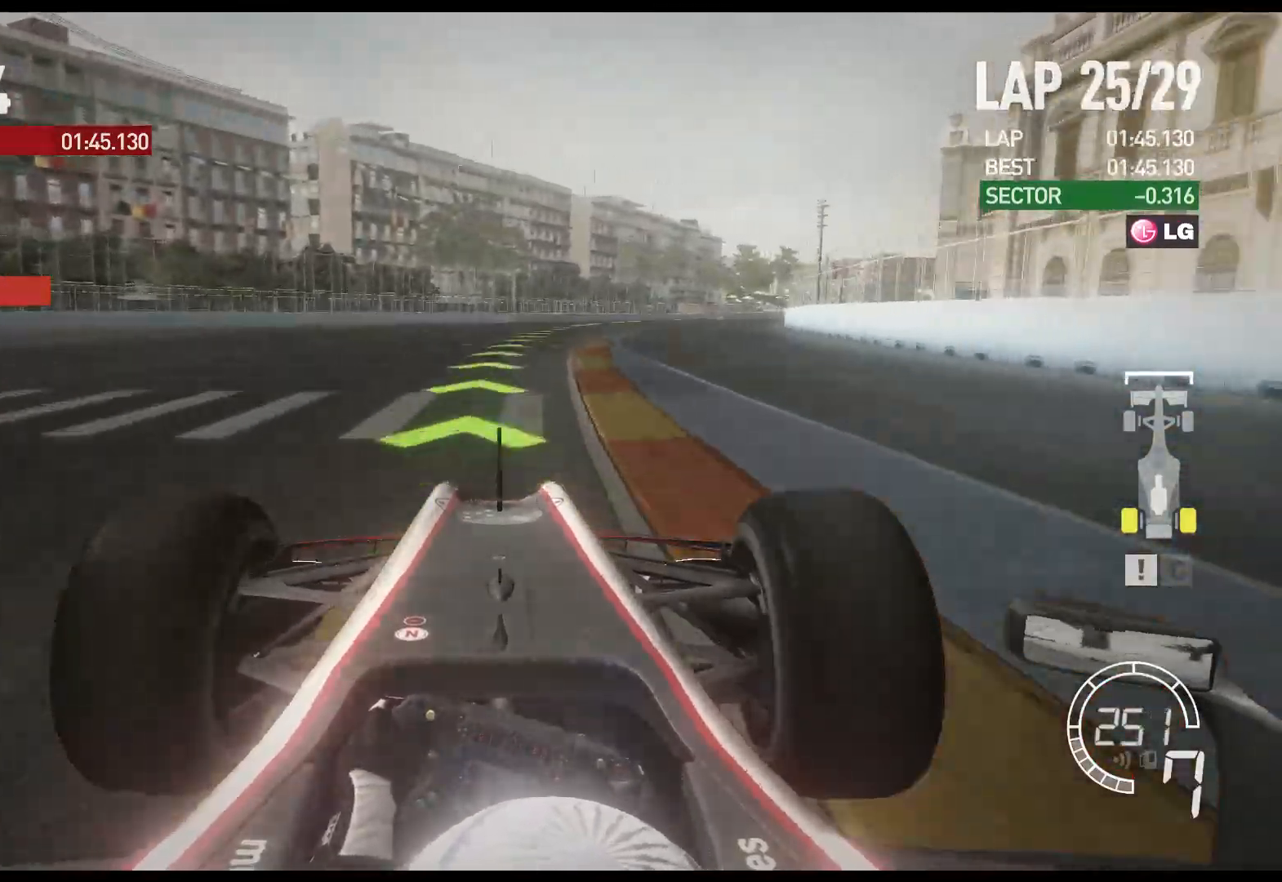
{"buttons": ["R2"], "left_stick": "right", "right_stick": "center", "events": []}
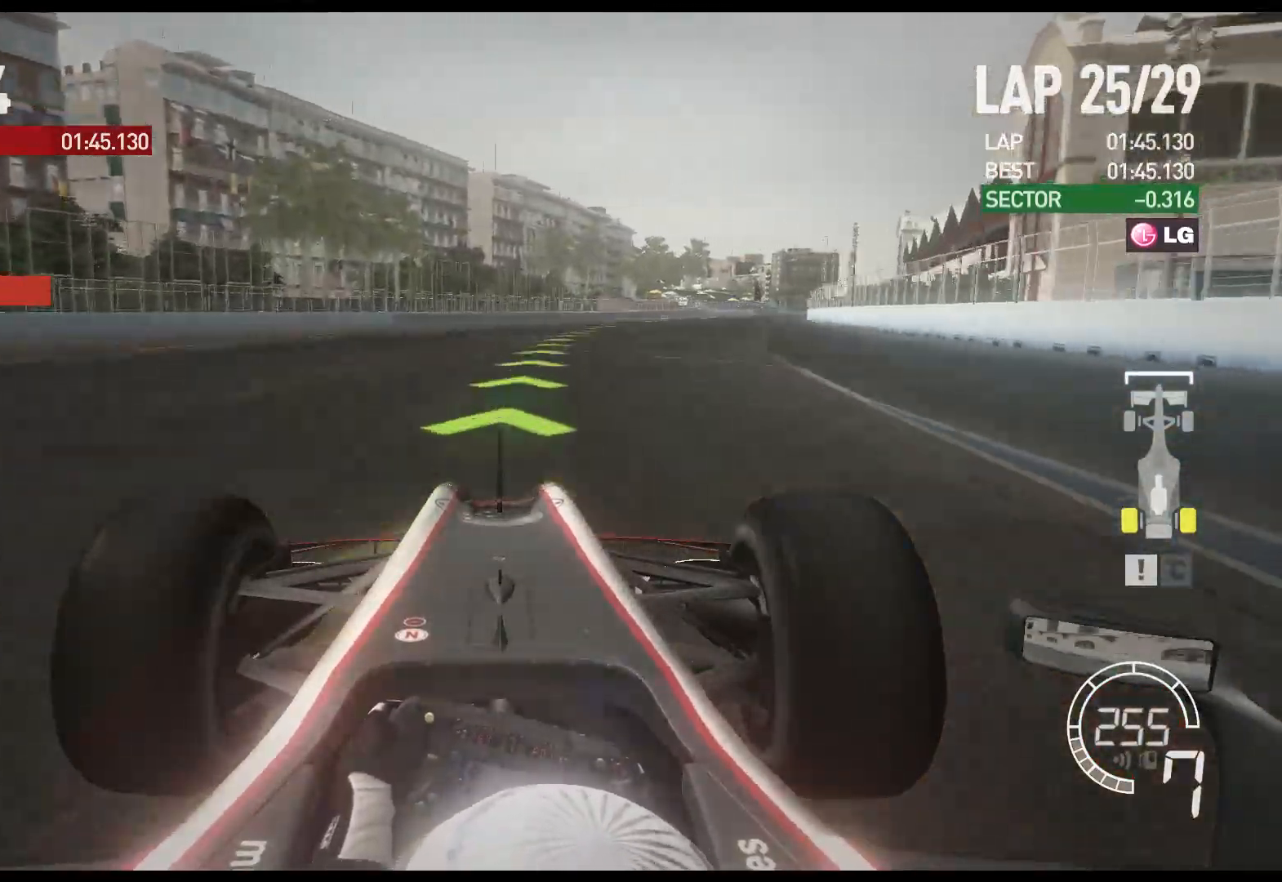
{"buttons": ["R2"], "left_stick": "right", "right_stick": "center", "events": []}
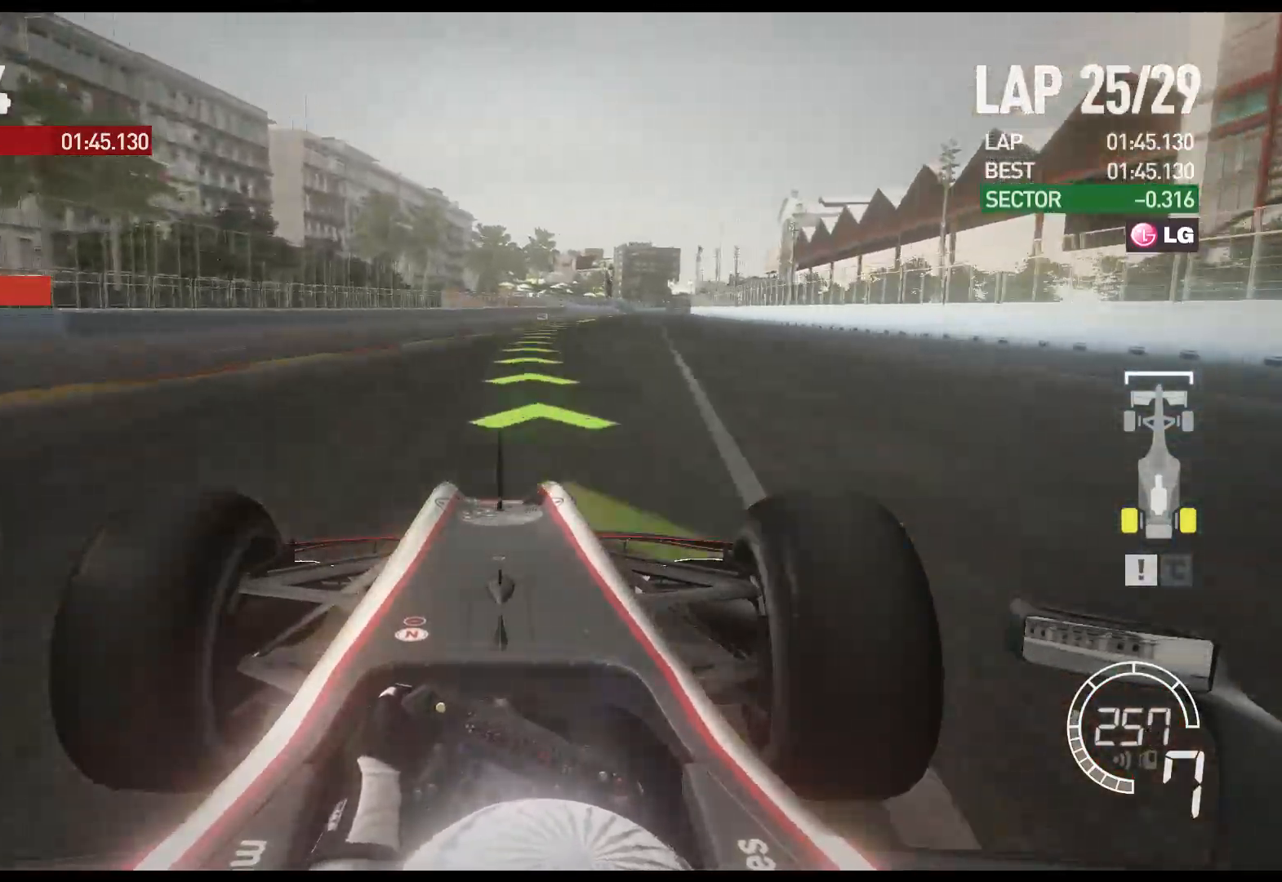
{"buttons": ["R2"], "left_stick": "right", "right_stick": "center", "events": []}
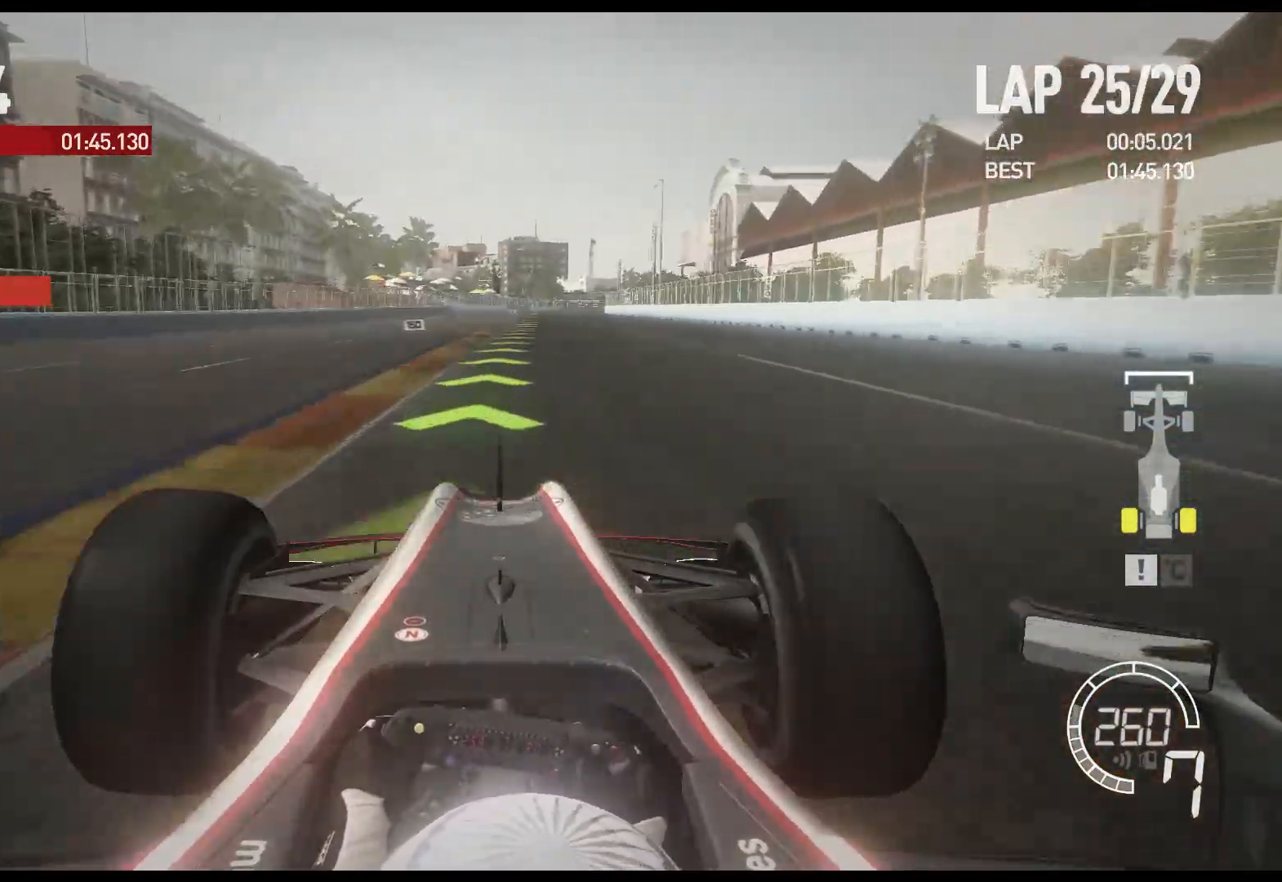
{"buttons": ["R2"], "left_stick": "center", "right_stick": "center", "events": [[283, "left_stick", "center"]]}
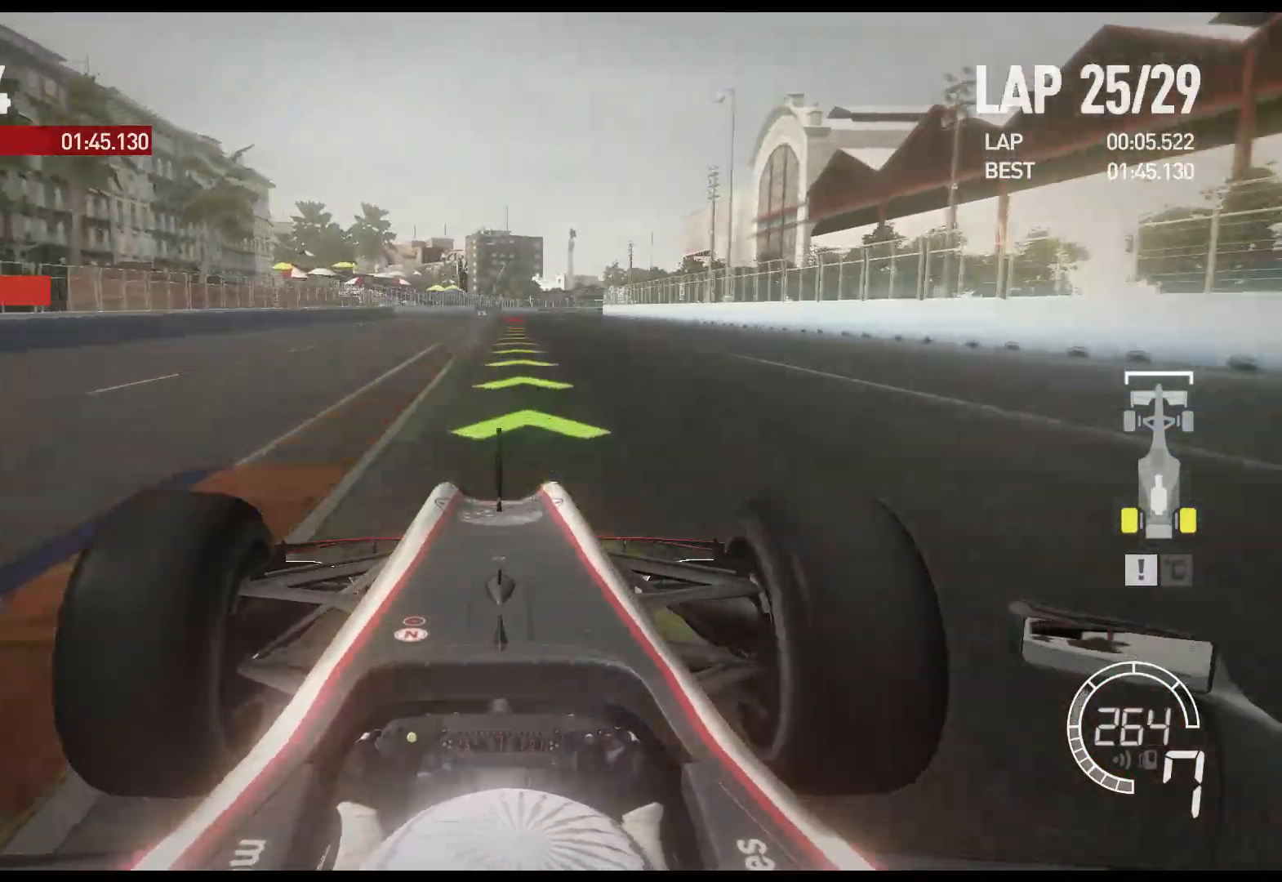
{"buttons": ["R2"], "left_stick": "center", "right_stick": "center", "events": []}
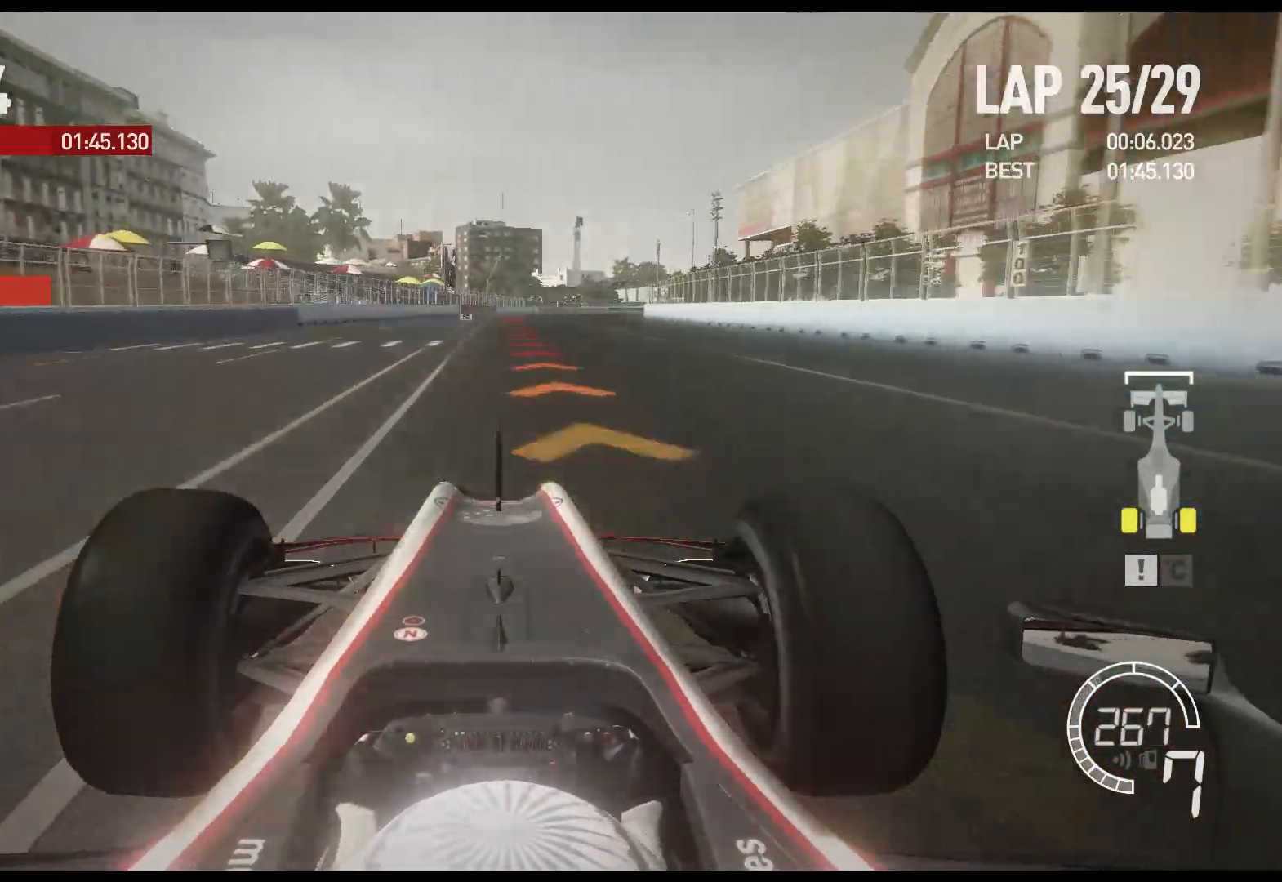
{"buttons": ["L2"], "left_stick": "center", "right_stick": "center", "events": [[250, "L2", "down"], [250, "left_stick", "right"], [300, "R2", "up"], [383, "left_stick", "center"], [400, "X", "down"], [500, "X", "up"]]}
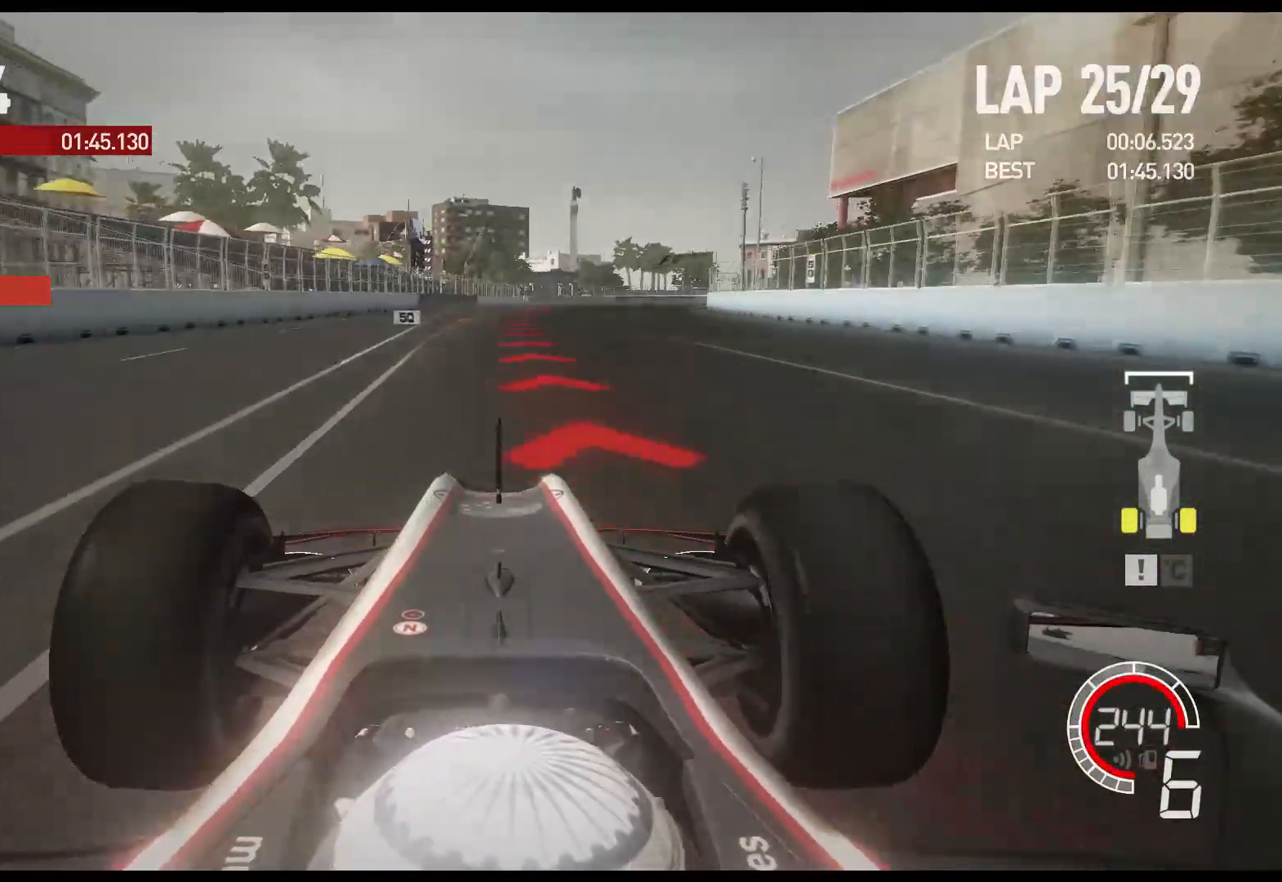
{"buttons": ["L2"], "left_stick": "right", "right_stick": "center", "events": [[67, "left_stick", "right"], [83, "X", "down"], [200, "X", "up"], [300, "X", "down"], [400, "X", "up"]]}
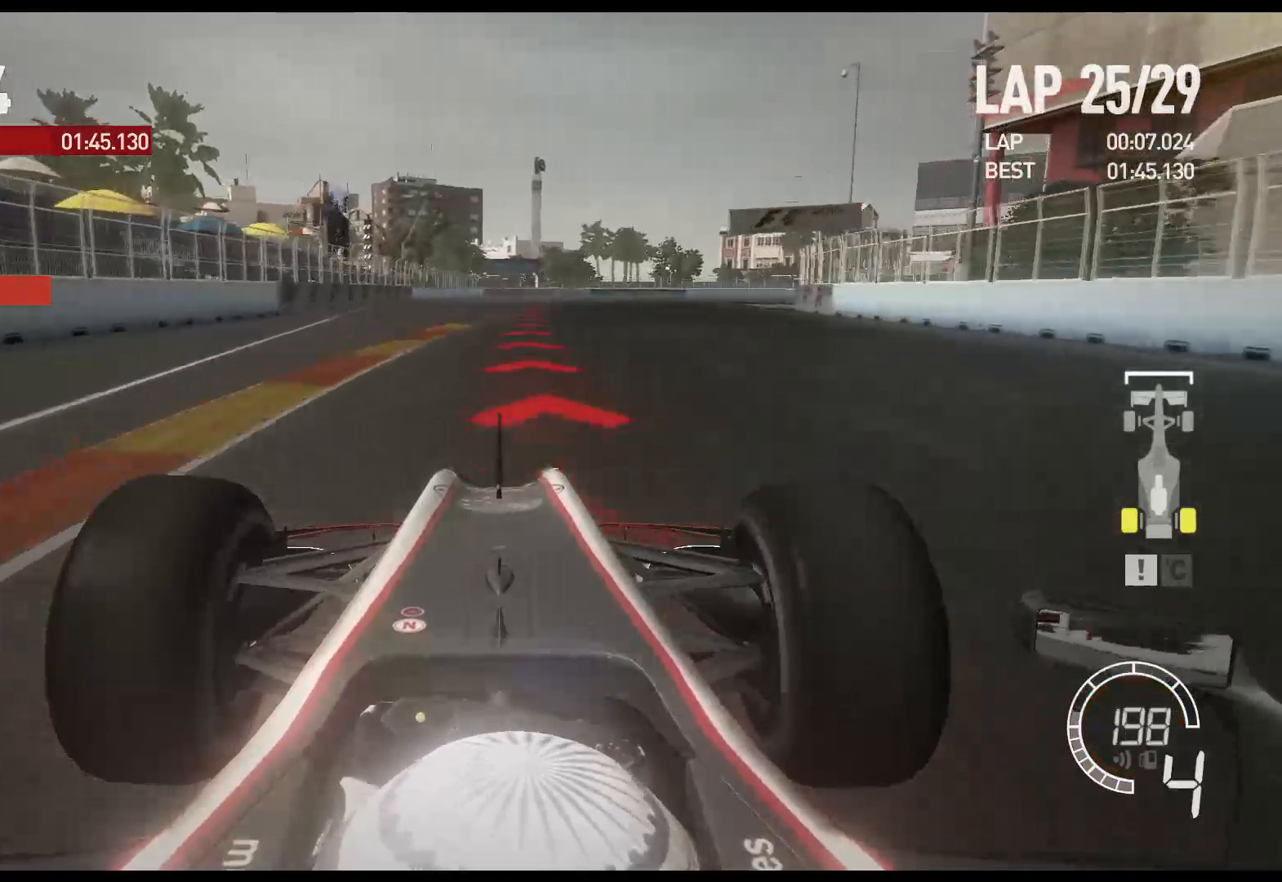
{"buttons": ["L2"], "left_stick": "right", "right_stick": "center", "events": [[183, "X", "down"], [283, "X", "up"], [333, "left_stick", "center"], [433, "left_stick", "right"]]}
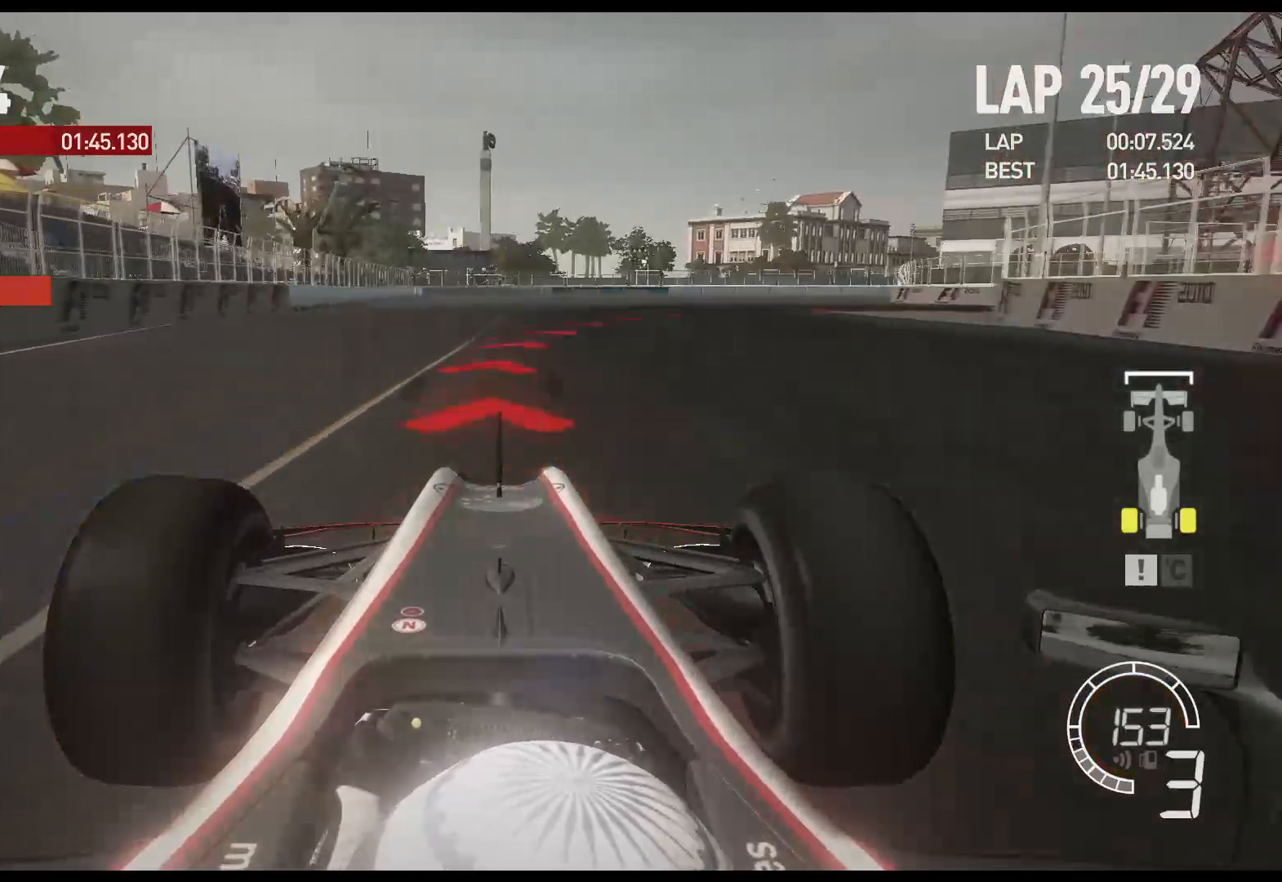
{"buttons": [], "left_stick": "right", "right_stick": "center", "events": [[83, "X", "down"], [200, "X", "up"], [467, "L2", "up"]]}
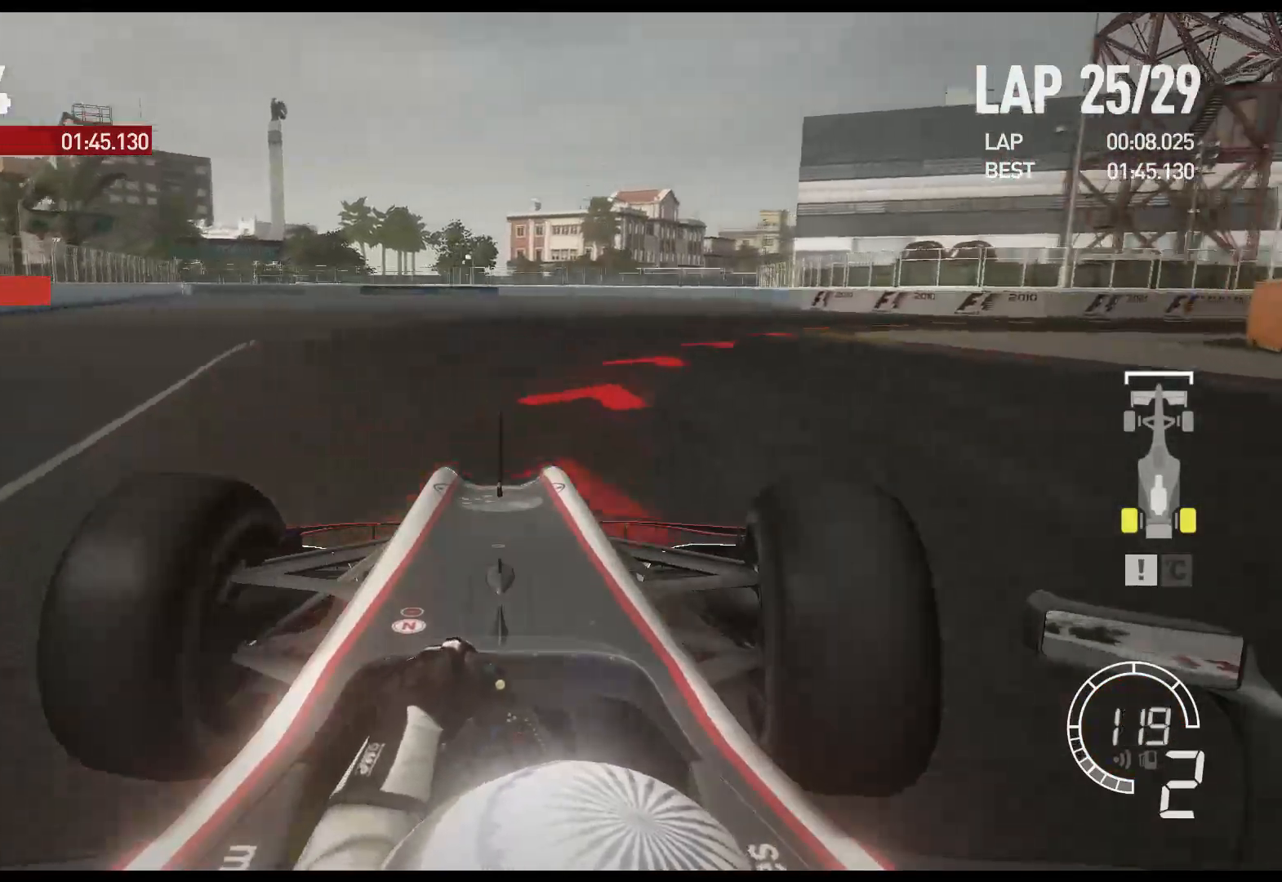
{"buttons": [], "left_stick": "right", "right_stick": "center", "events": [[67, "L1", "down"], [267, "L1", "up"]]}
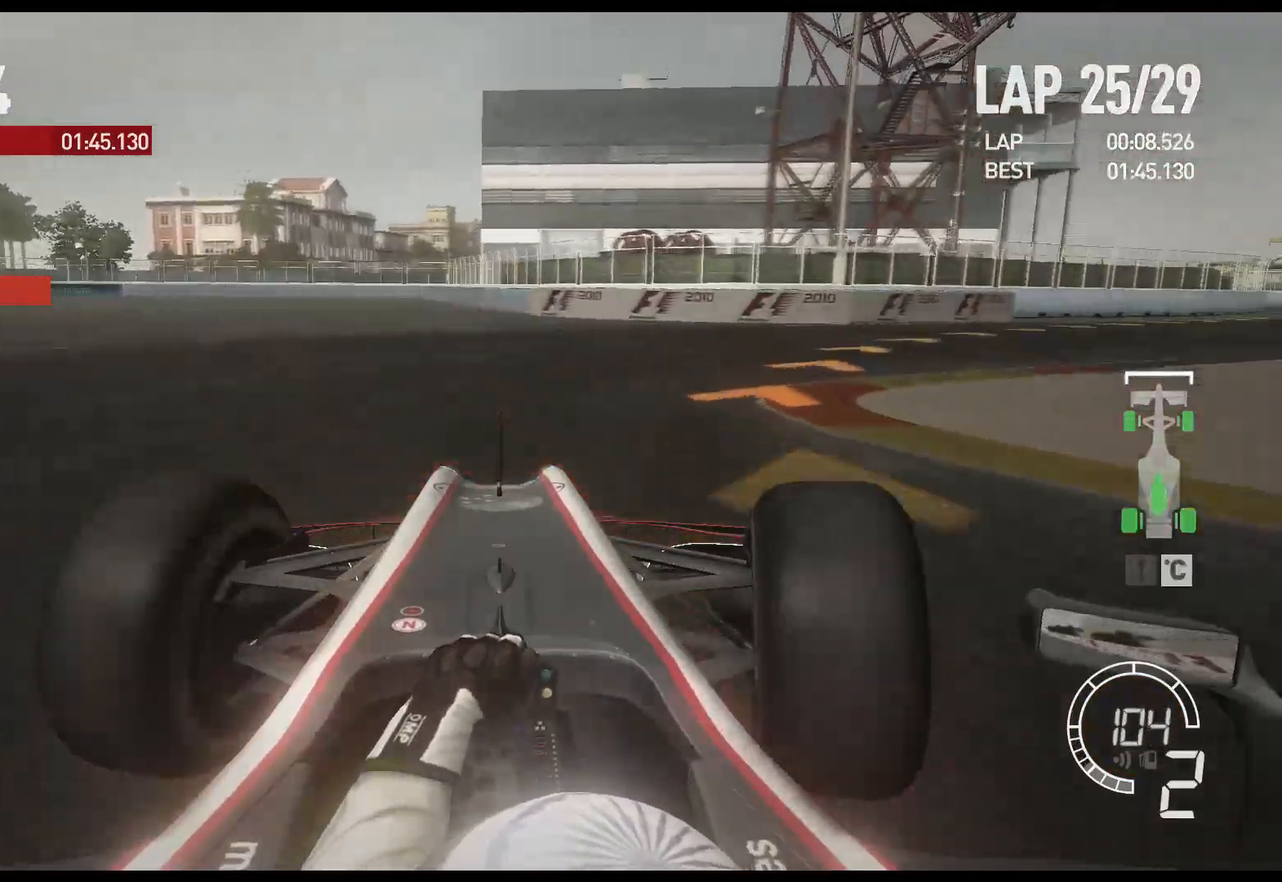
{"buttons": ["R2"], "left_stick": "right", "right_stick": "center", "events": [[200, "L1", "down"], [300, "X", "down"], [333, "L1", "up"], [433, "X", "up"], [483, "R2", "down"]]}
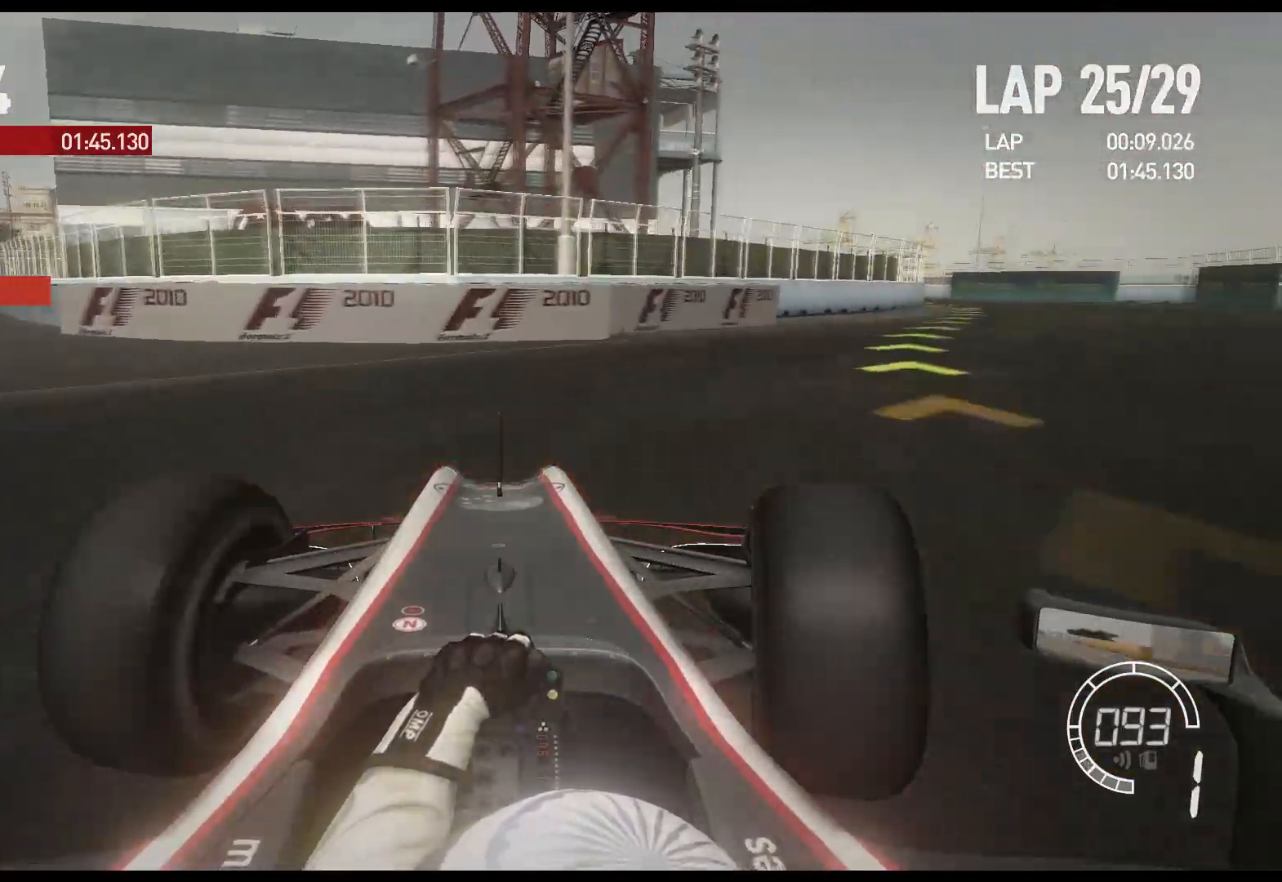
{"buttons": ["R2"], "left_stick": "right", "right_stick": "center", "events": []}
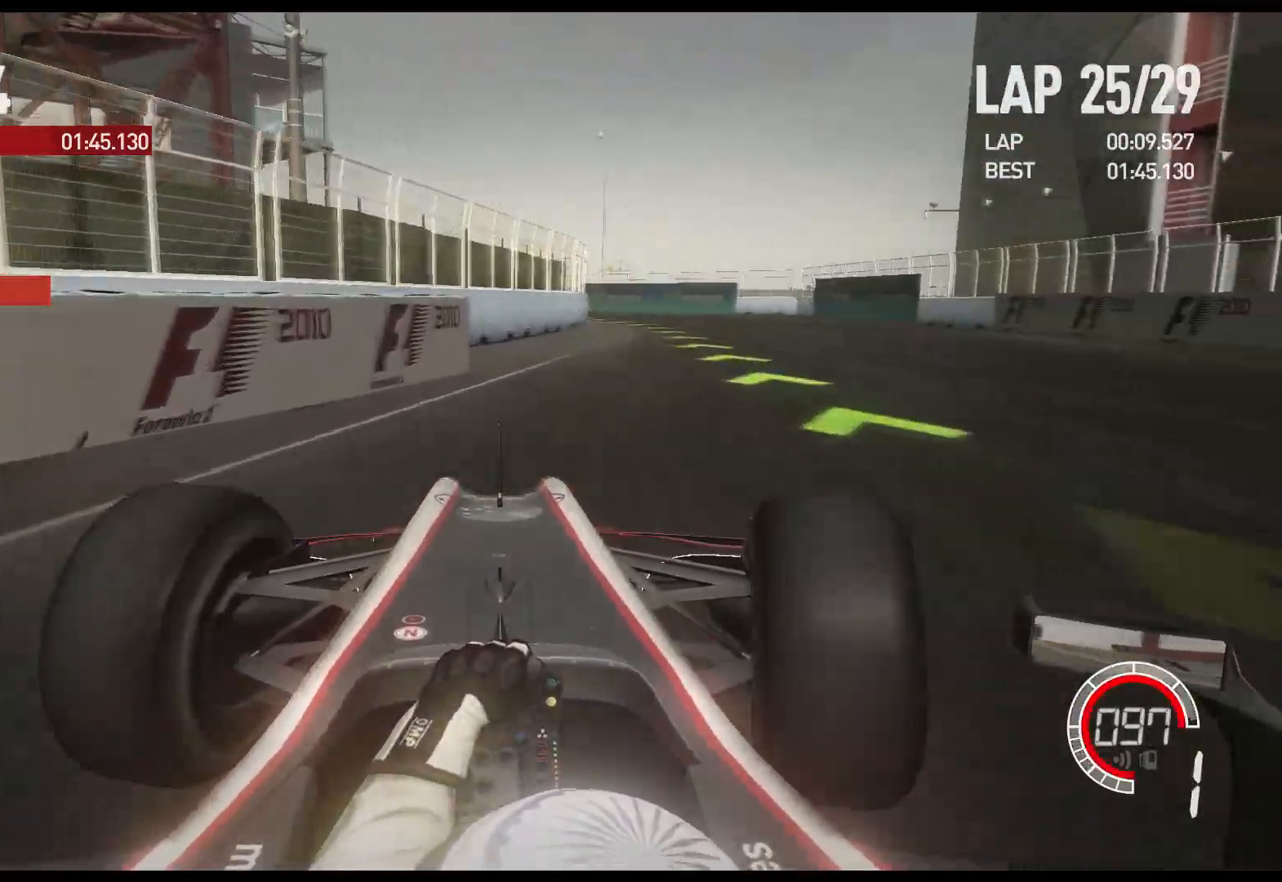
{"buttons": ["R2"], "left_stick": "left", "right_stick": "center", "events": [[217, "A", "down"], [300, "left_stick", "center"], [333, "A", "up"], [483, "left_stick", "left"]]}
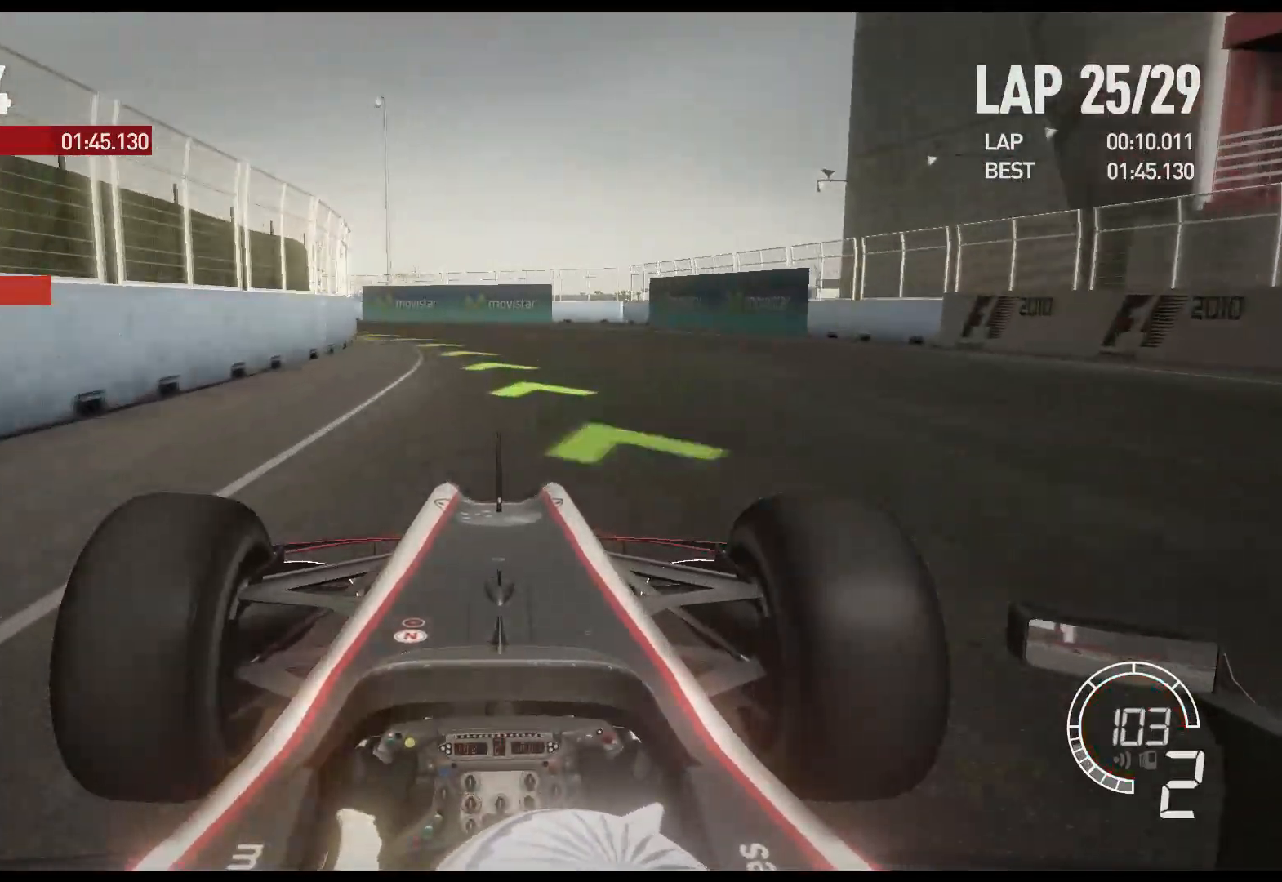
{"buttons": ["A", "R2"], "left_stick": "left", "right_stick": "center", "events": [[483, "A", "down"]]}